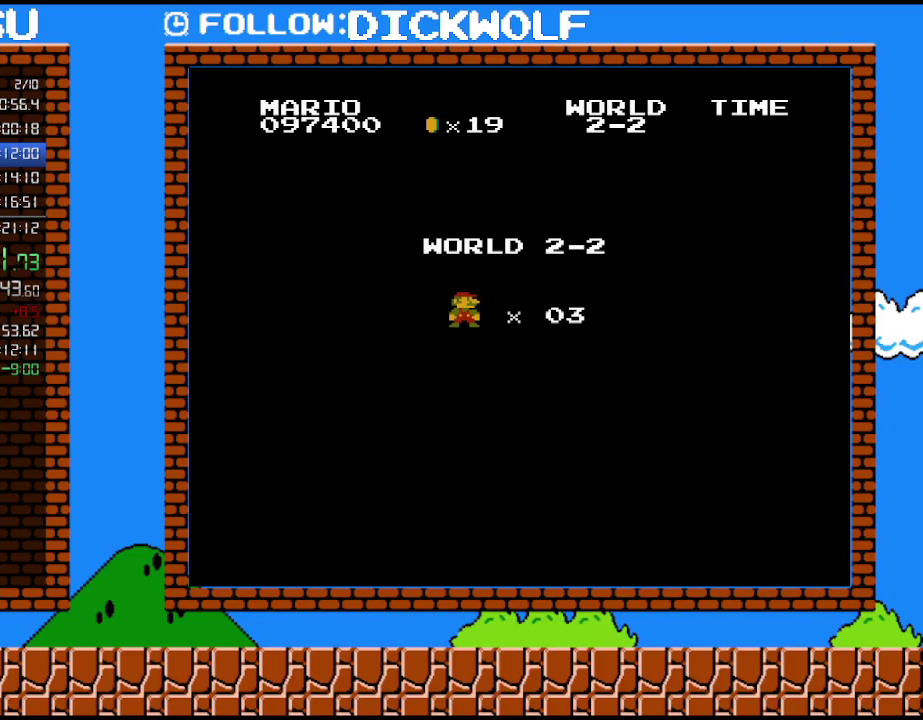
Gameplay with a controller (Nintendo layout); each line is a JSON object with the inputs held at the frame after it. "events" lists button and stick changes between this image and that frame as [ms after this image, input, new state], when the widget could be followed in between. Not read: L3 R3.
{"buttons": ["DPAD_RIGHT"], "events": [[350, "DPAD_RIGHT", "down"]]}
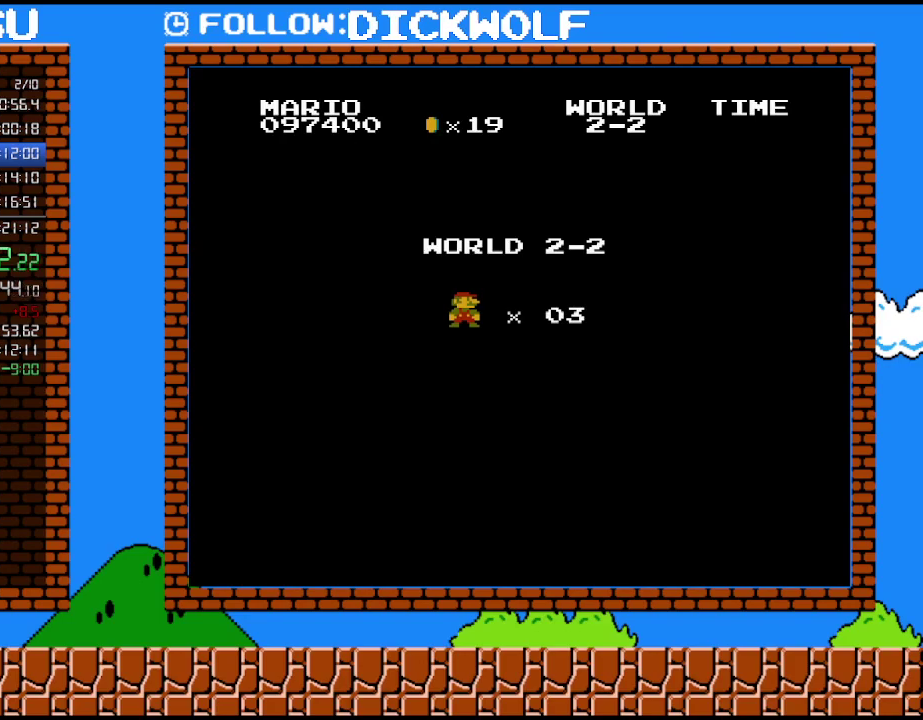
{"buttons": ["B", "DPAD_RIGHT"], "events": [[100, "B", "down"]]}
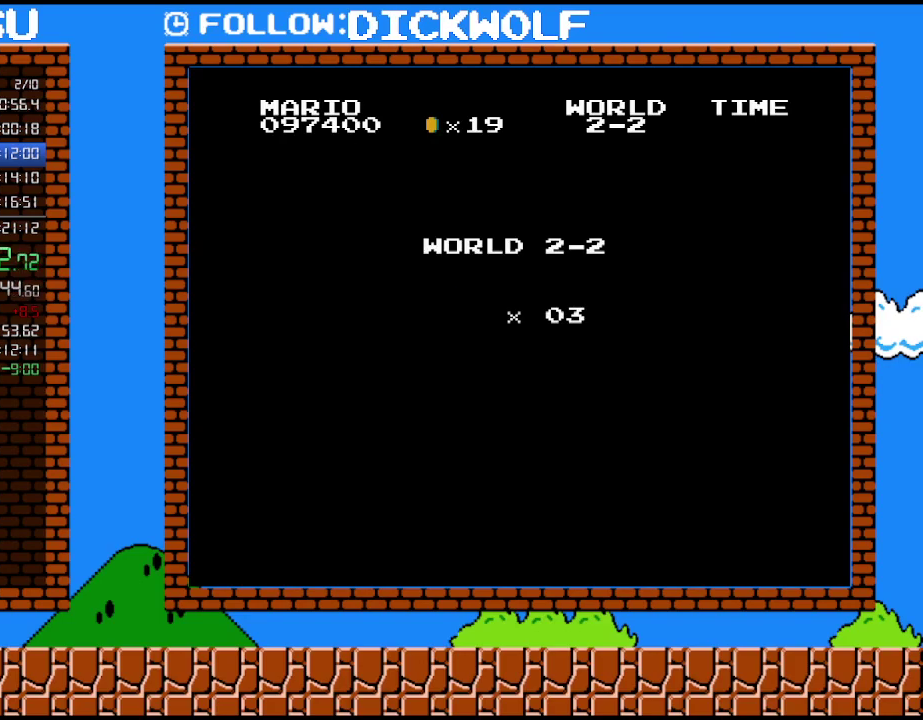
{"buttons": ["B", "DPAD_RIGHT"], "events": []}
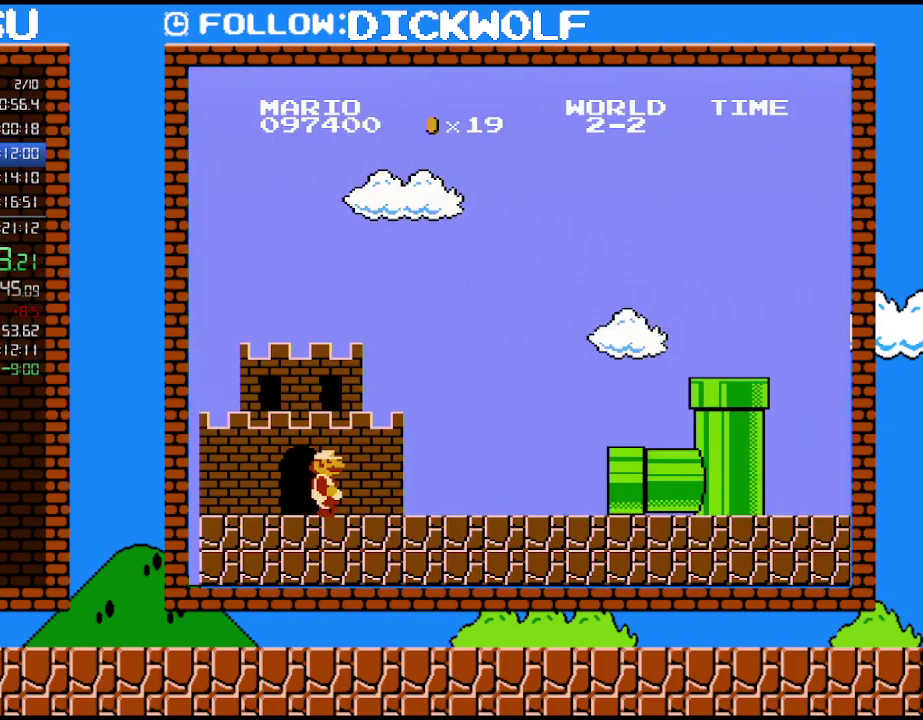
{"buttons": ["B", "DPAD_RIGHT"], "events": []}
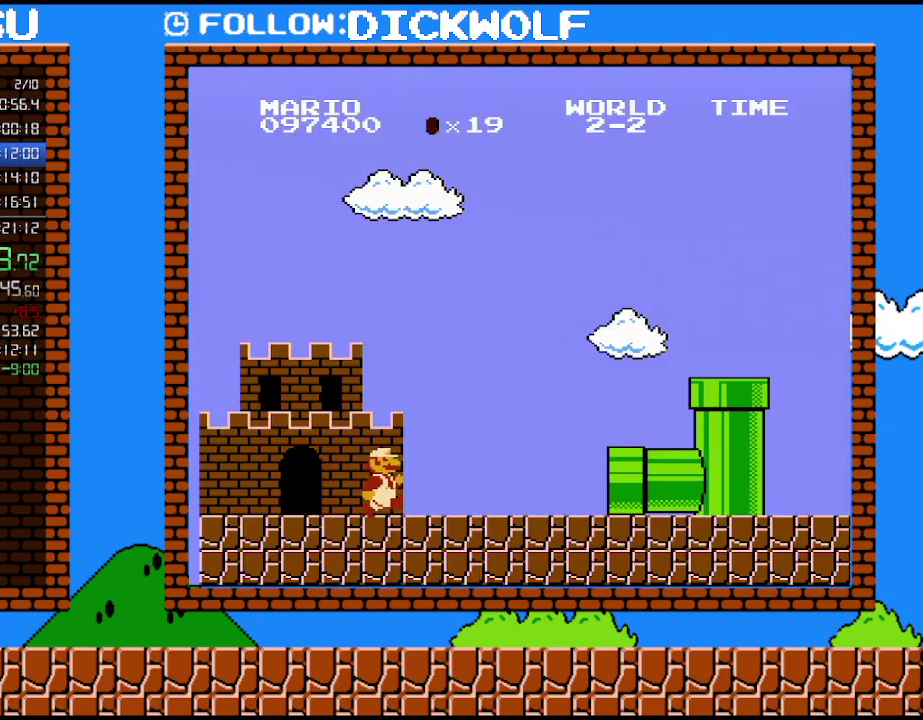
{"buttons": ["DPAD_RIGHT"], "events": [[417, "B", "up"]]}
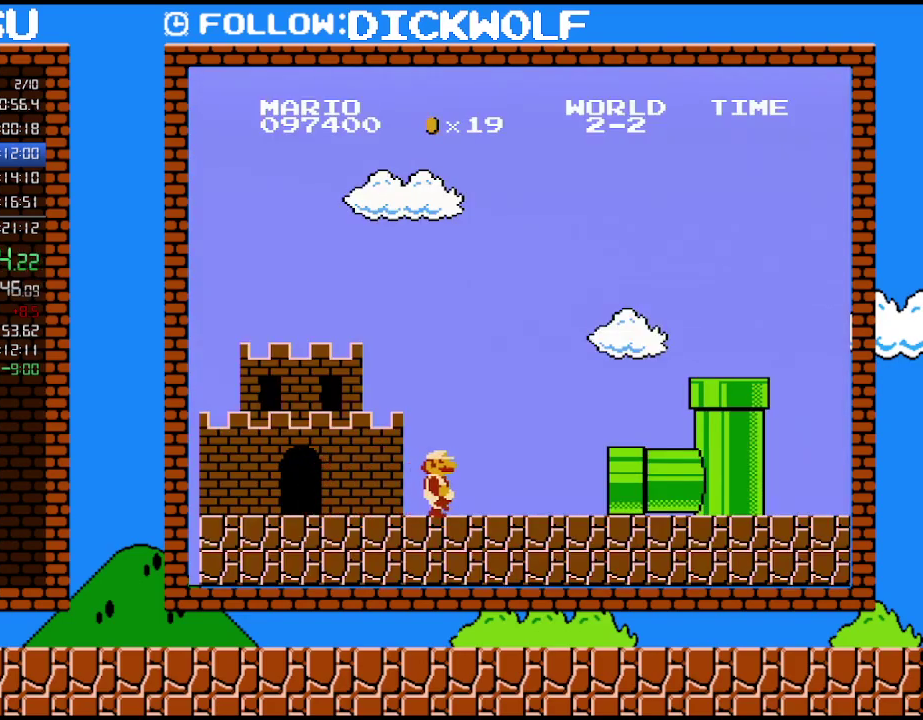
{"buttons": ["DPAD_RIGHT"], "events": []}
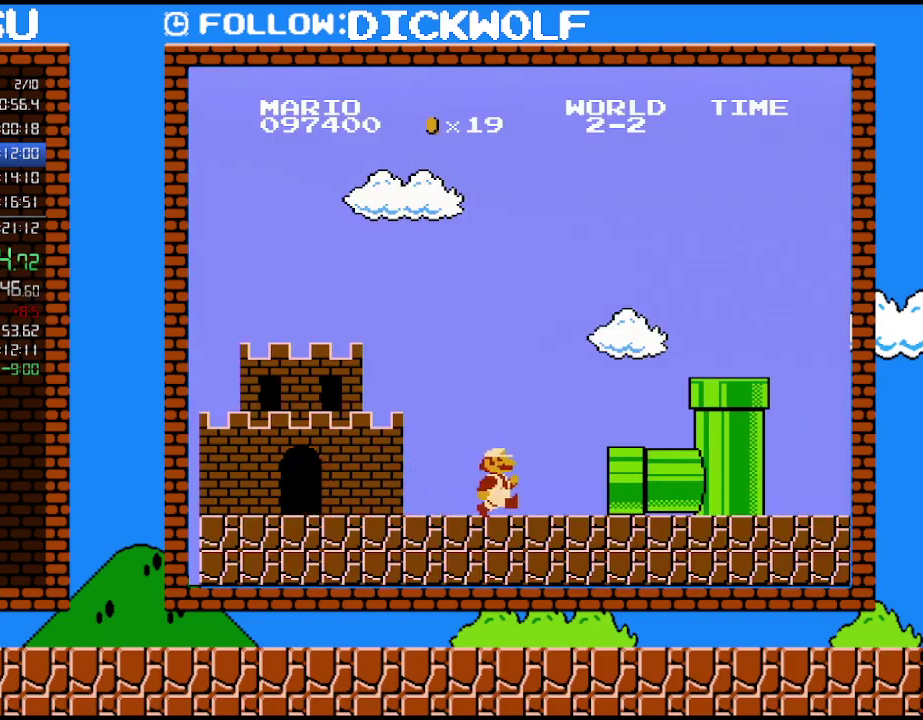
{"buttons": ["DPAD_RIGHT"], "events": []}
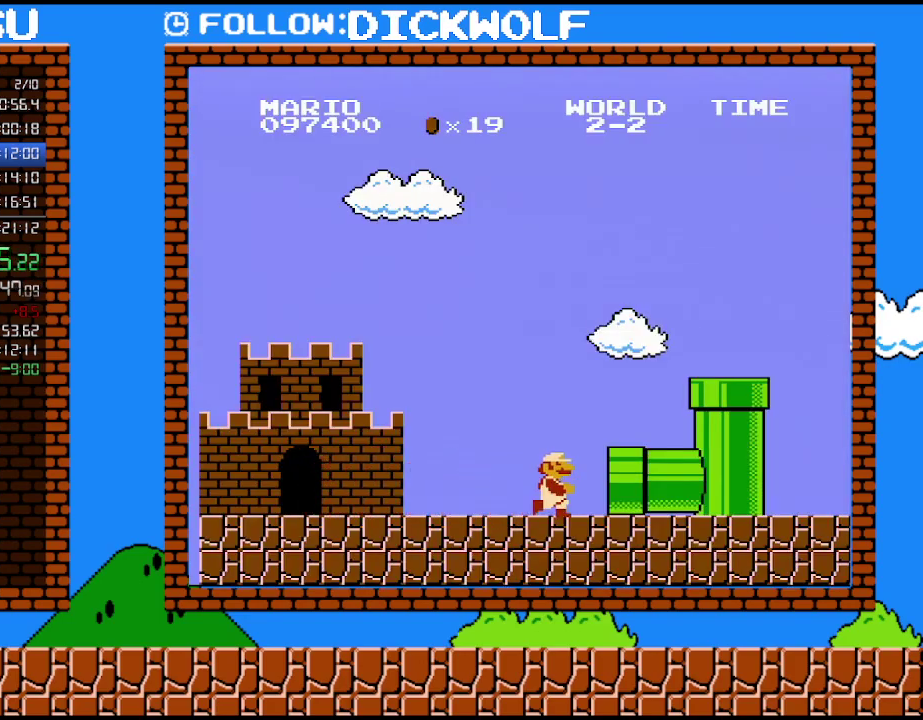
{"buttons": ["A", "DPAD_RIGHT"], "events": [[200, "A", "down"], [300, "A", "up"], [383, "A", "down"]]}
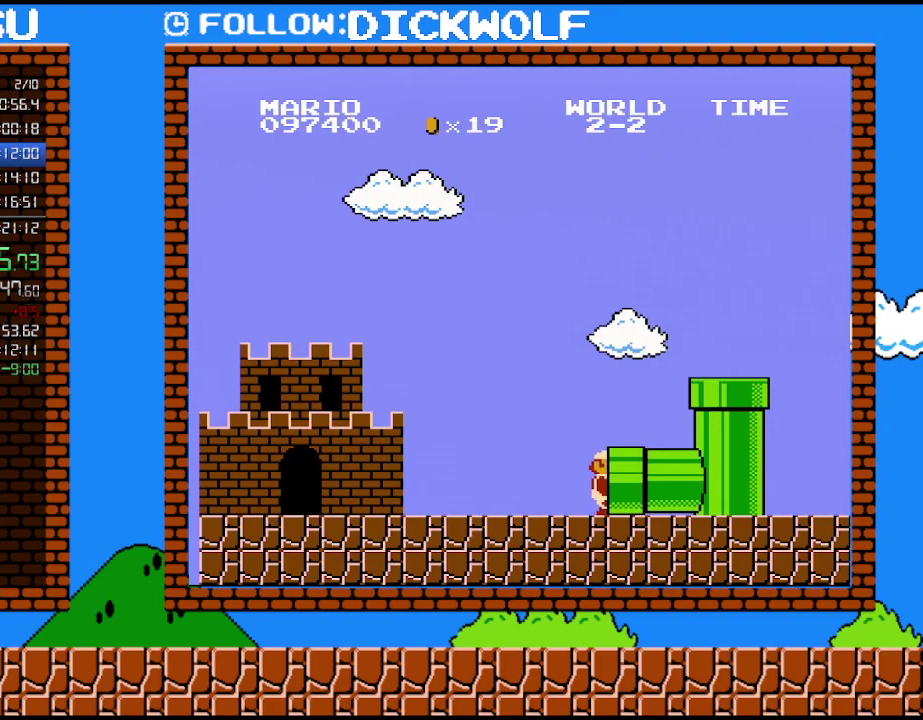
{"buttons": ["A", "DPAD_RIGHT"], "events": [[17, "A", "up"], [450, "A", "down"]]}
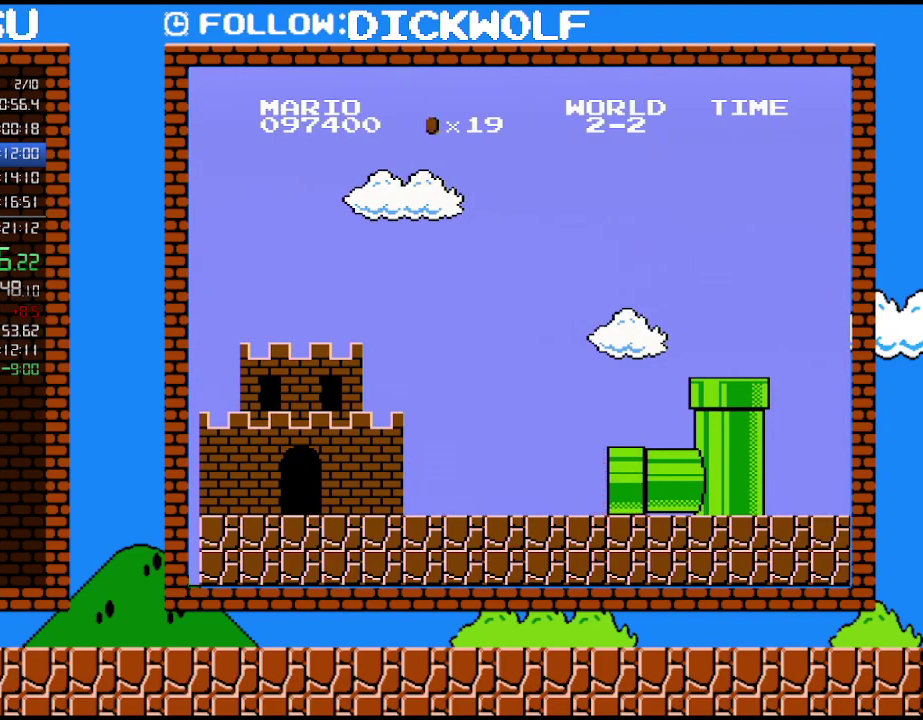
{"buttons": ["A", "DPAD_RIGHT"], "events": [[17, "A", "up"], [233, "A", "down"], [300, "A", "up"], [483, "A", "down"]]}
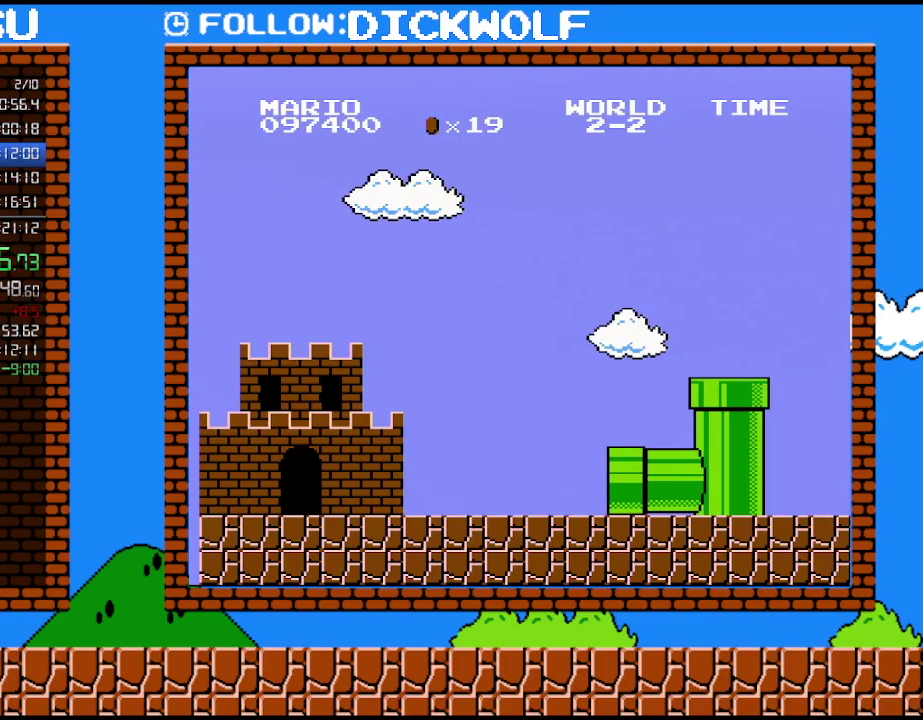
{"buttons": ["DPAD_RIGHT"], "events": [[50, "A", "up"]]}
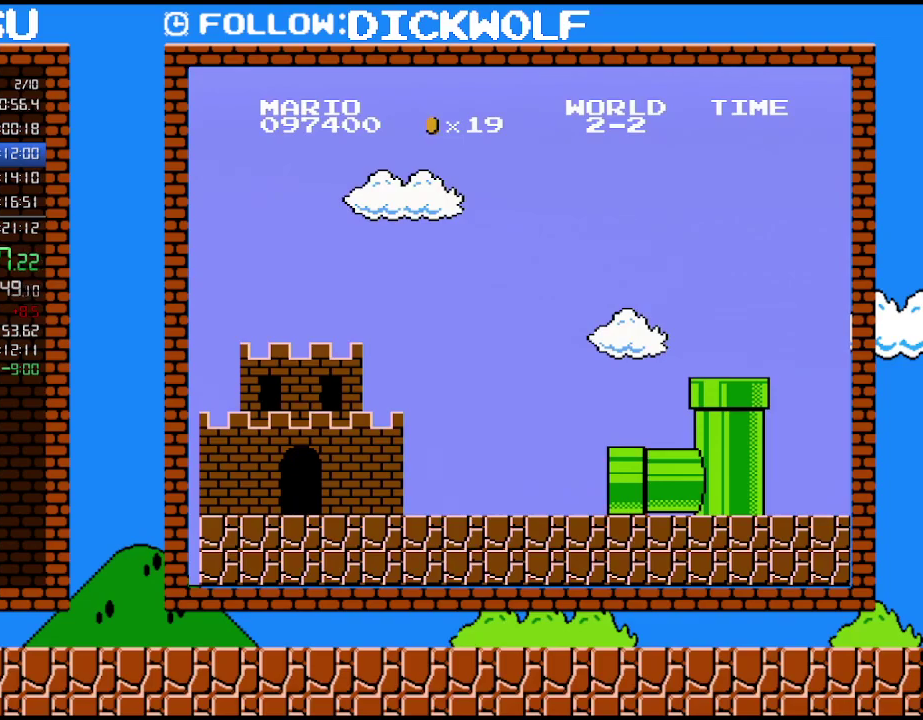
{"buttons": ["DPAD_RIGHT"], "events": []}
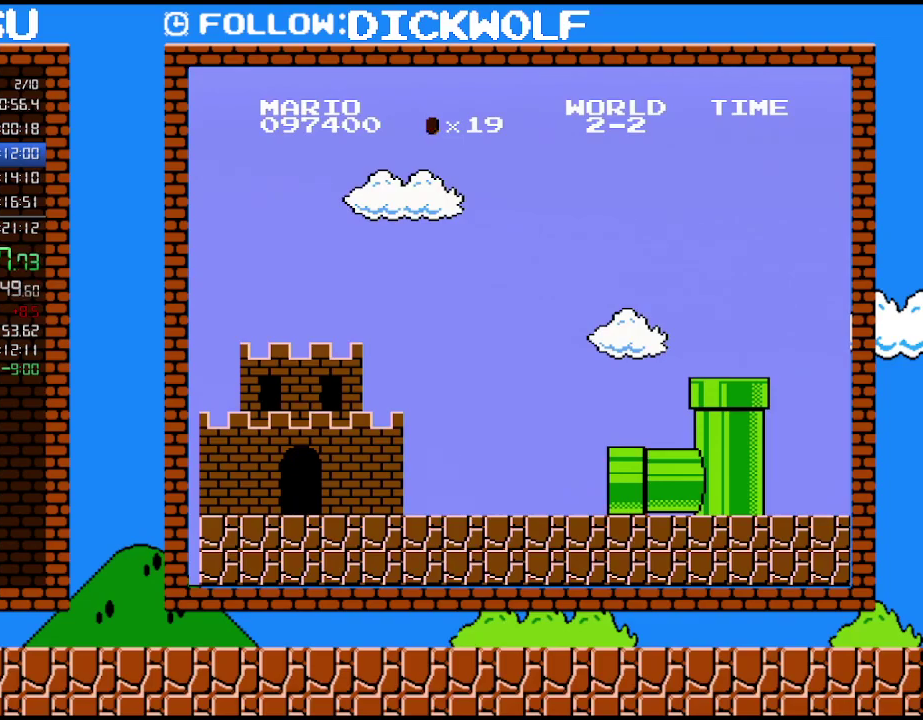
{"buttons": ["B", "DPAD_RIGHT"], "events": [[200, "B", "down"]]}
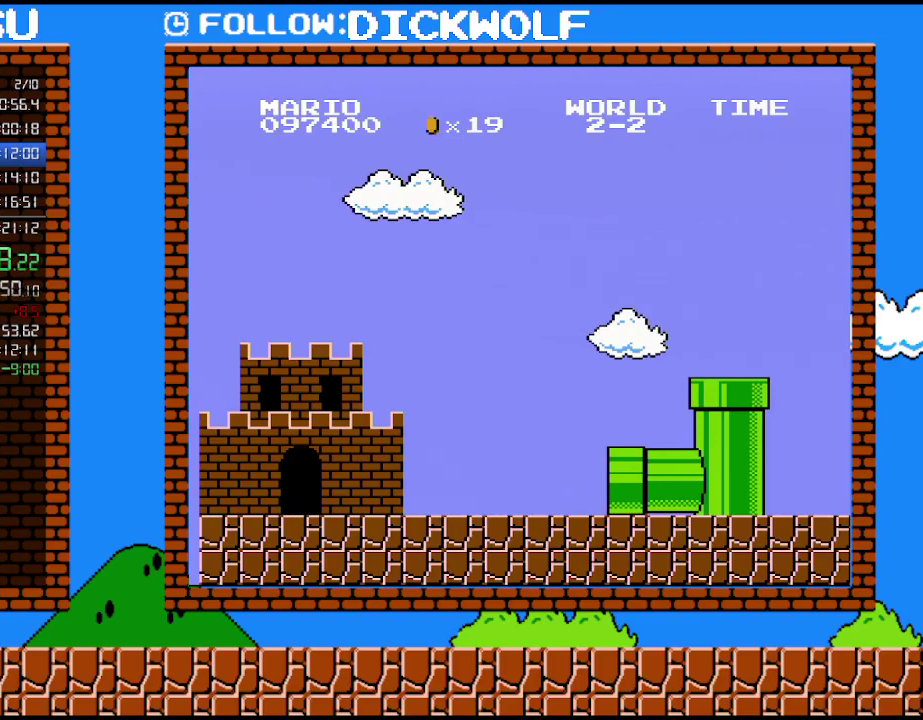
{"buttons": ["B", "DPAD_RIGHT"], "events": []}
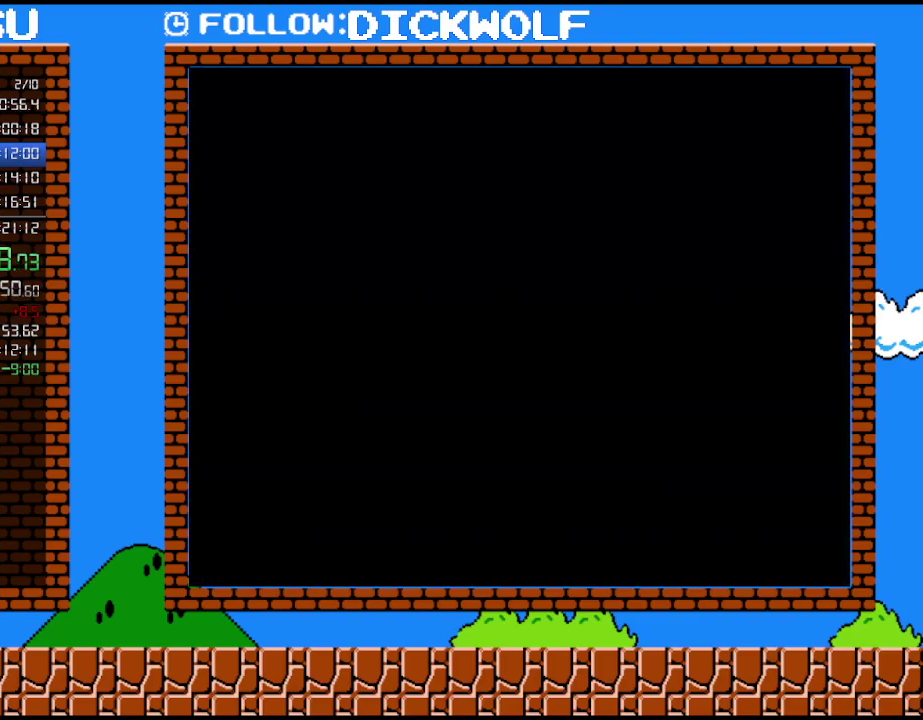
{"buttons": ["B", "DPAD_RIGHT"], "events": []}
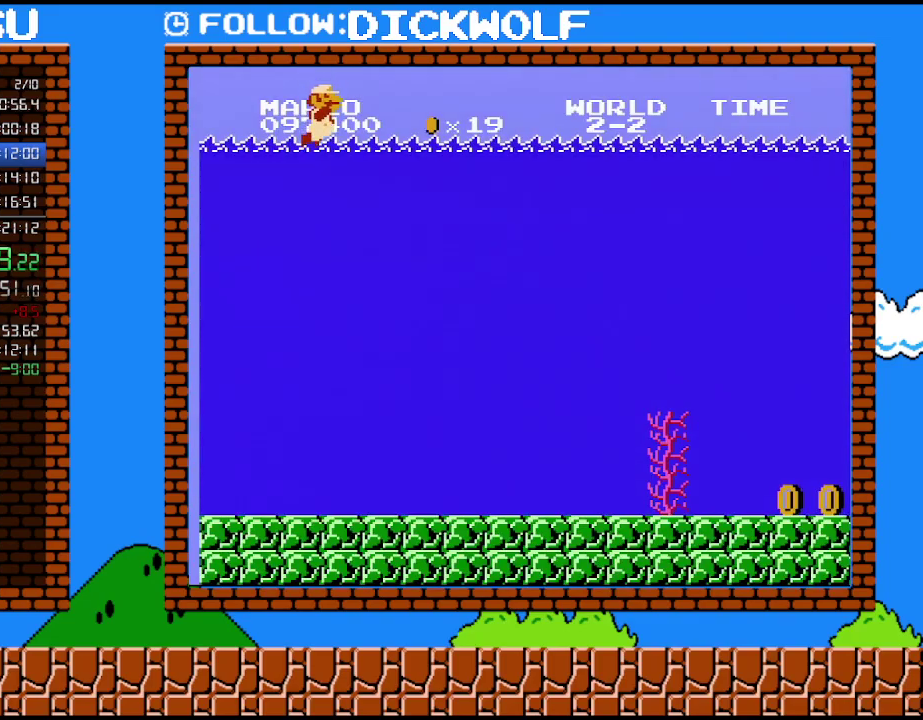
{"buttons": ["B", "DPAD_RIGHT"], "events": []}
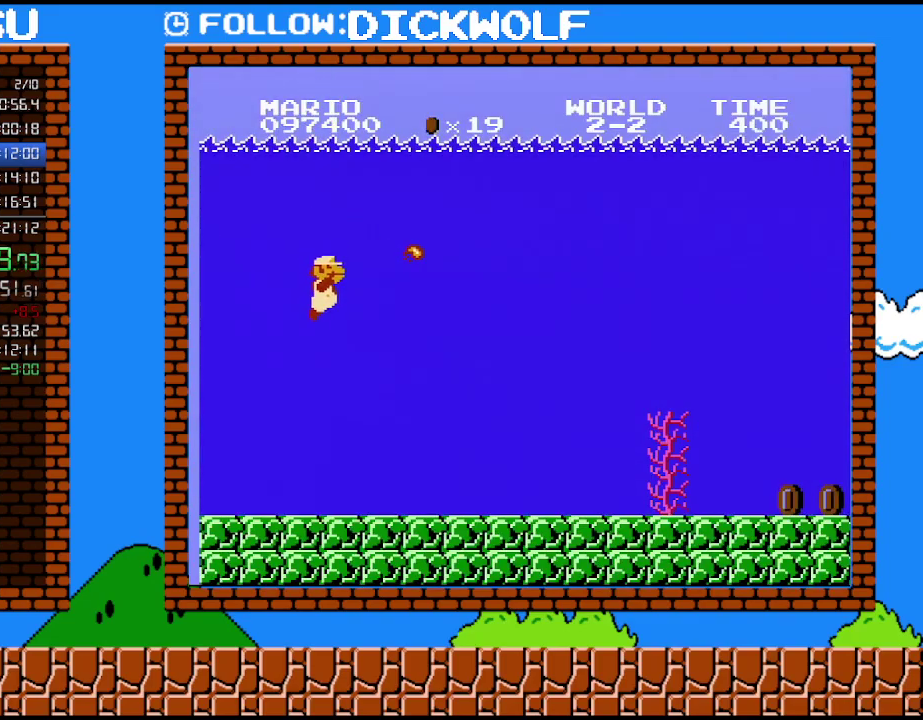
{"buttons": ["A", "DPAD_RIGHT"], "events": [[167, "B", "up"], [300, "A", "down"], [417, "A", "up"], [483, "A", "down"]]}
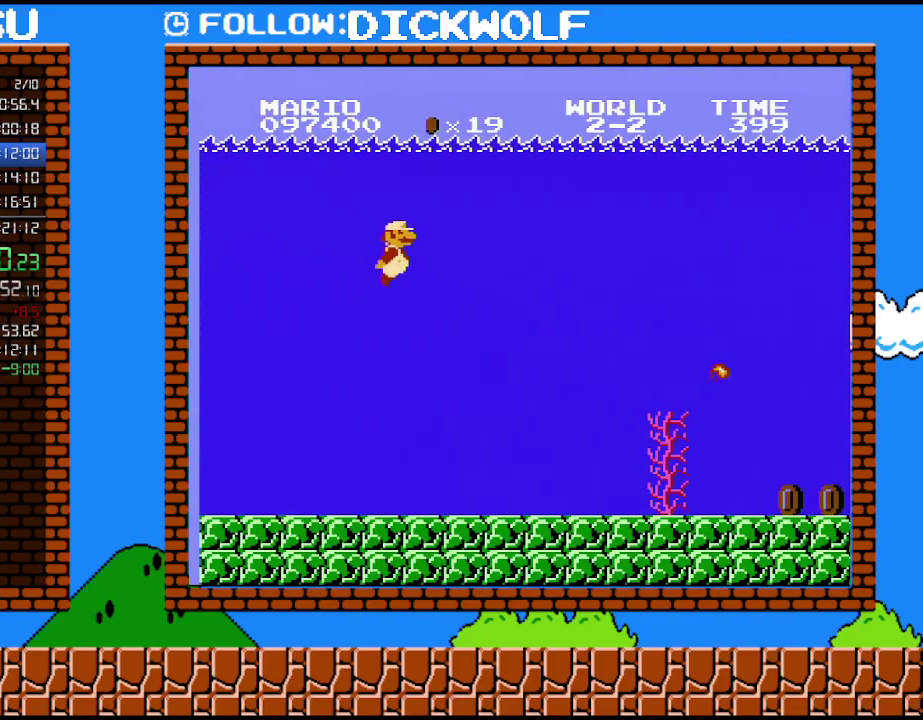
{"buttons": ["A", "DPAD_RIGHT"], "events": [[100, "A", "up"], [200, "A", "down"], [300, "A", "up"], [417, "A", "down"]]}
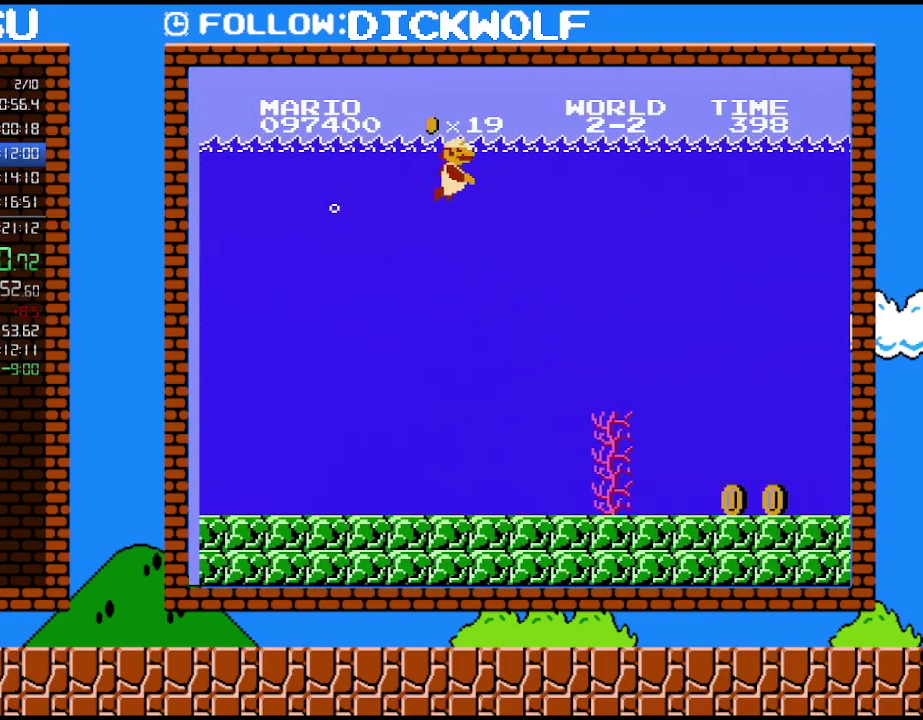
{"buttons": ["A", "DPAD_RIGHT"], "events": [[50, "A", "up"], [133, "A", "down"], [300, "A", "up"], [417, "A", "down"]]}
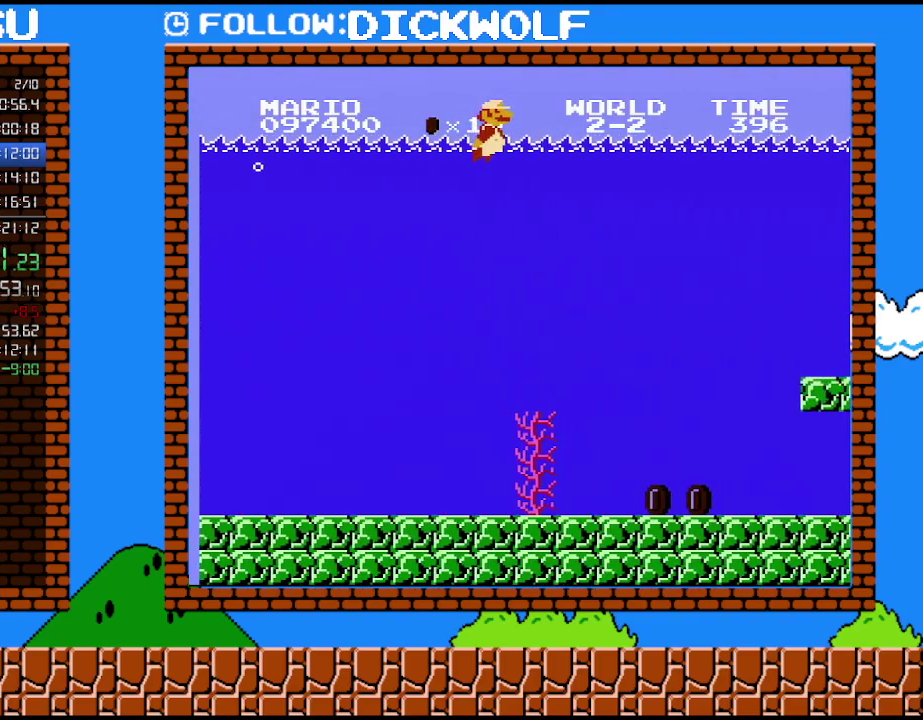
{"buttons": ["A", "DPAD_RIGHT"], "events": [[67, "A", "up"], [133, "A", "down"], [233, "A", "up"], [300, "A", "down"], [383, "A", "up"], [450, "A", "down"]]}
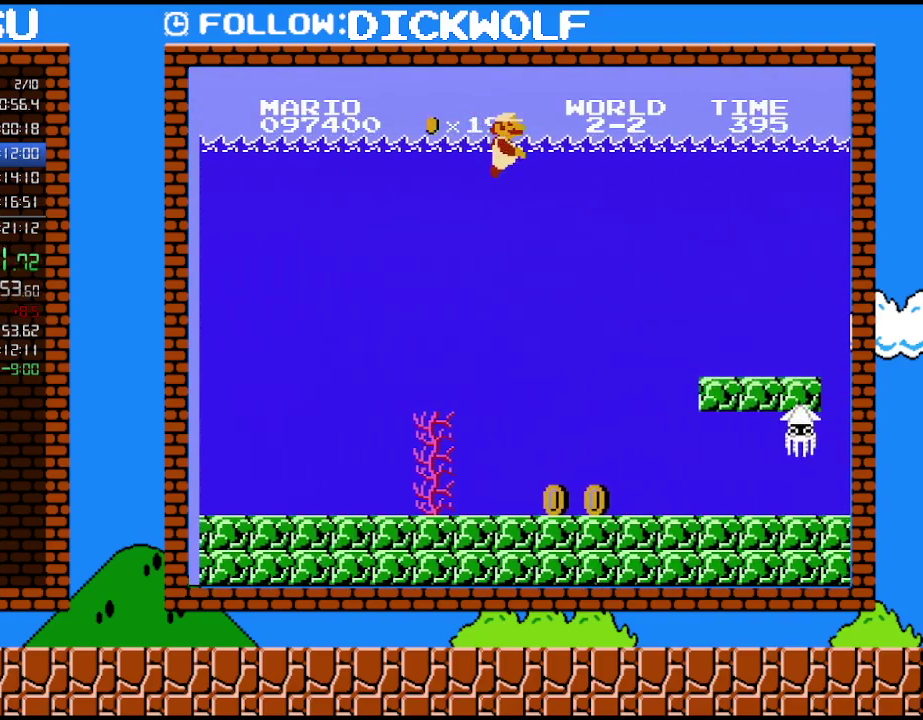
{"buttons": ["A", "DPAD_RIGHT"], "events": [[83, "A", "up"], [133, "A", "down"], [233, "A", "up"], [300, "A", "down"], [383, "A", "up"], [450, "A", "down"]]}
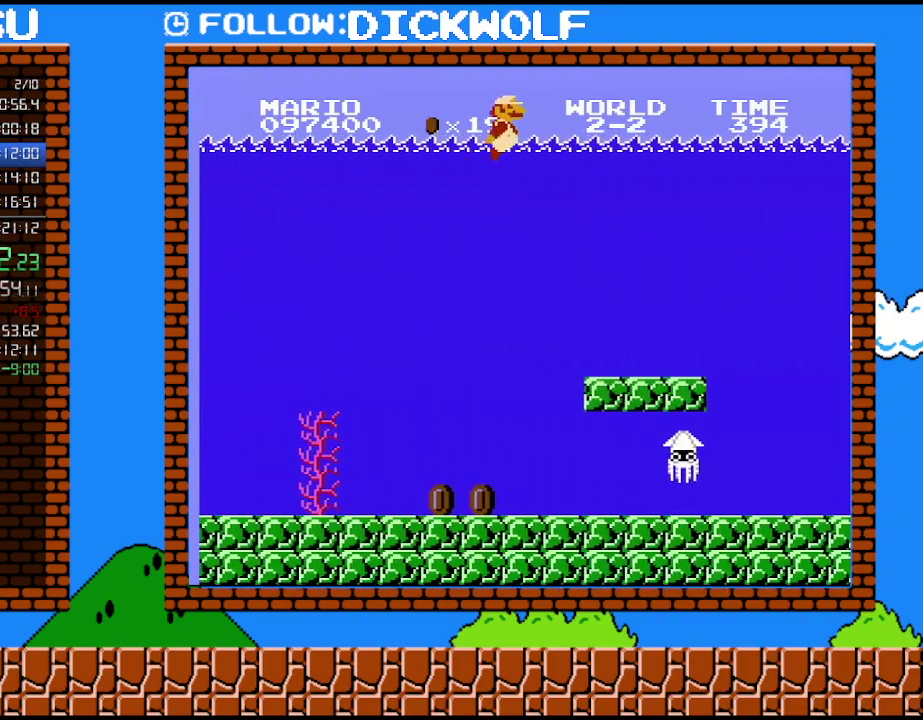
{"buttons": ["A", "DPAD_RIGHT"], "events": [[83, "A", "up"], [133, "A", "down"], [200, "A", "up"], [267, "A", "down"], [350, "A", "up"], [450, "A", "down"]]}
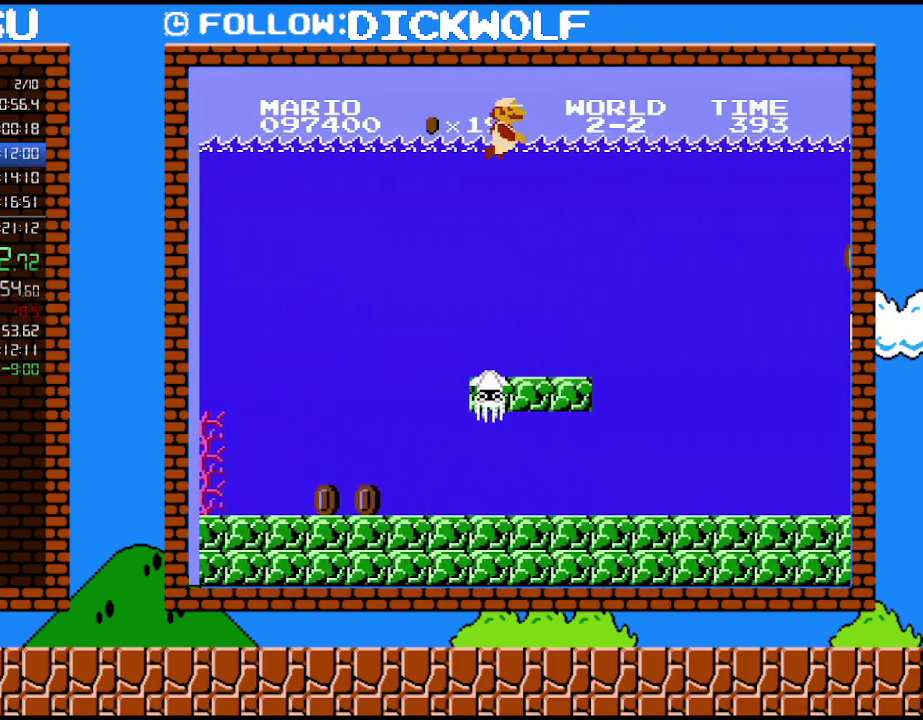
{"buttons": ["A", "DPAD_RIGHT"], "events": [[17, "A", "up"], [117, "A", "down"], [200, "A", "up"], [267, "A", "down"], [350, "A", "up"], [417, "A", "down"]]}
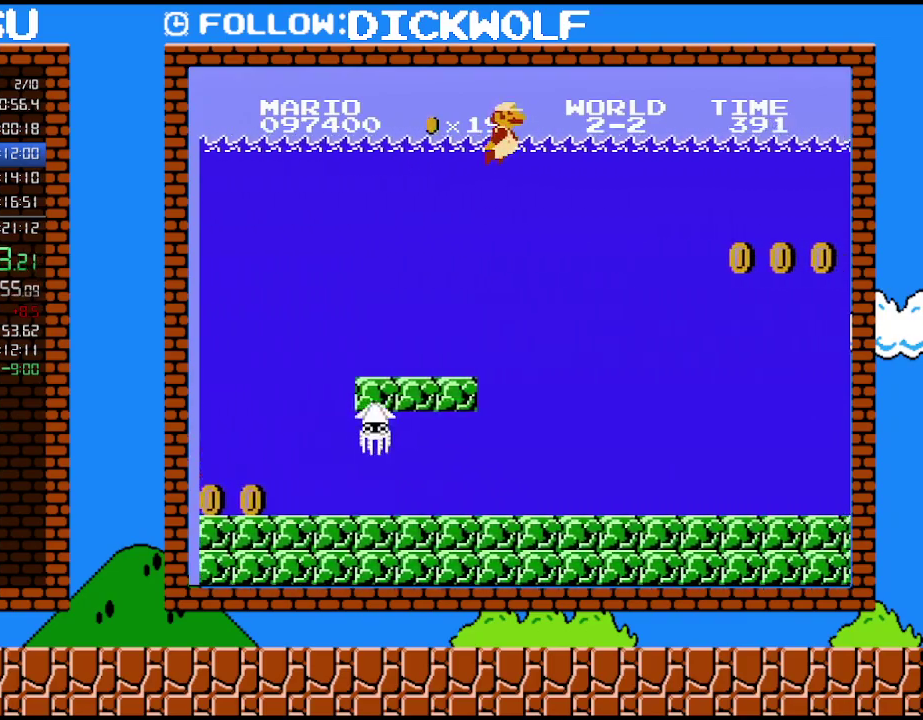
{"buttons": ["A", "DPAD_RIGHT"], "events": [[17, "A", "up"], [100, "A", "down"], [200, "A", "up"], [267, "A", "down"], [350, "A", "up"], [417, "A", "down"]]}
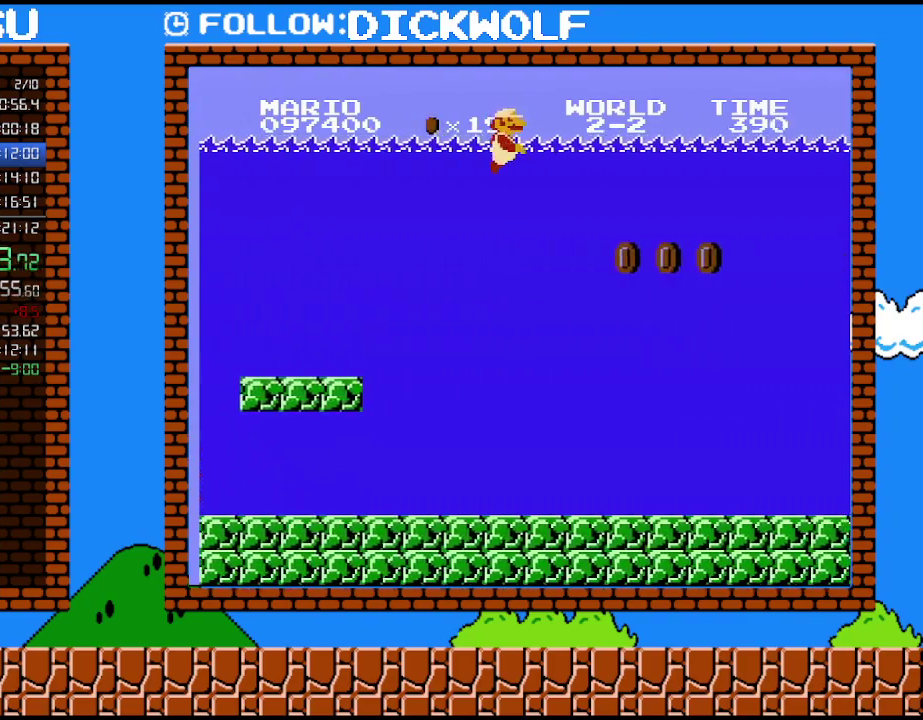
{"buttons": ["DPAD_RIGHT"], "events": [[17, "A", "up"], [117, "A", "down"], [233, "A", "up"]]}